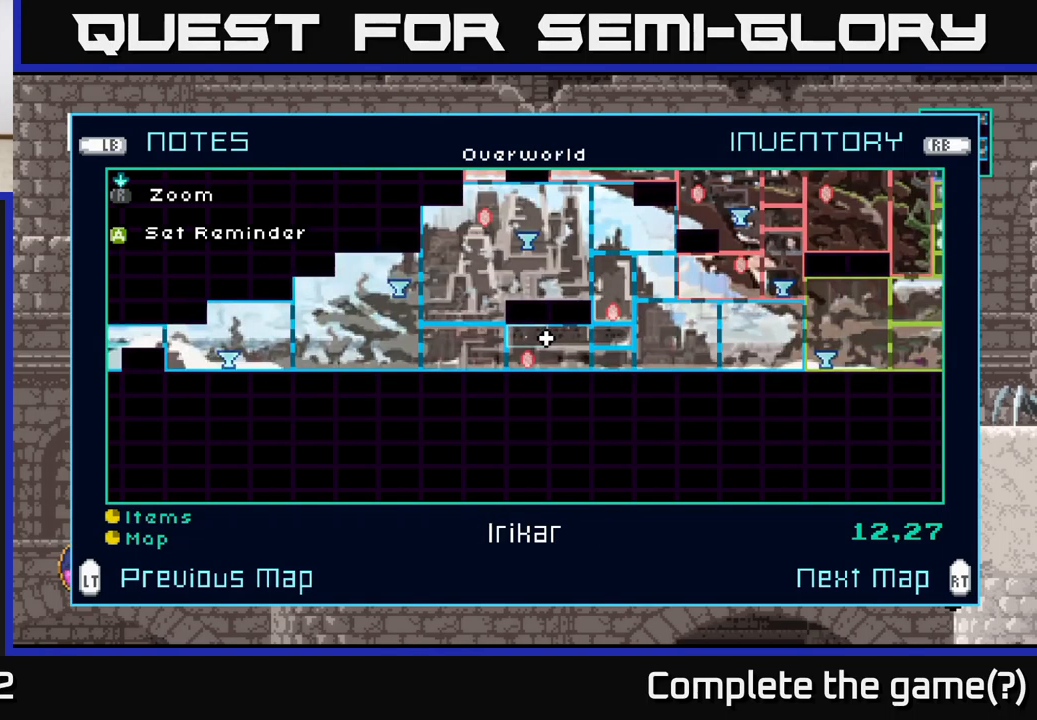
Gameplay with a controller (Xbox layout); each line is a JSON object with the inputs held at the frame after it. "events" lists button and stick changes between this image and that frame as [ms after this image, input, new state], when the widget could be followed in between.
{"buttons": [], "left_stick": "right", "right_stick": "center", "events": [[200, "B", "down"], [284, "B", "up"], [400, "left_stick", "right"]]}
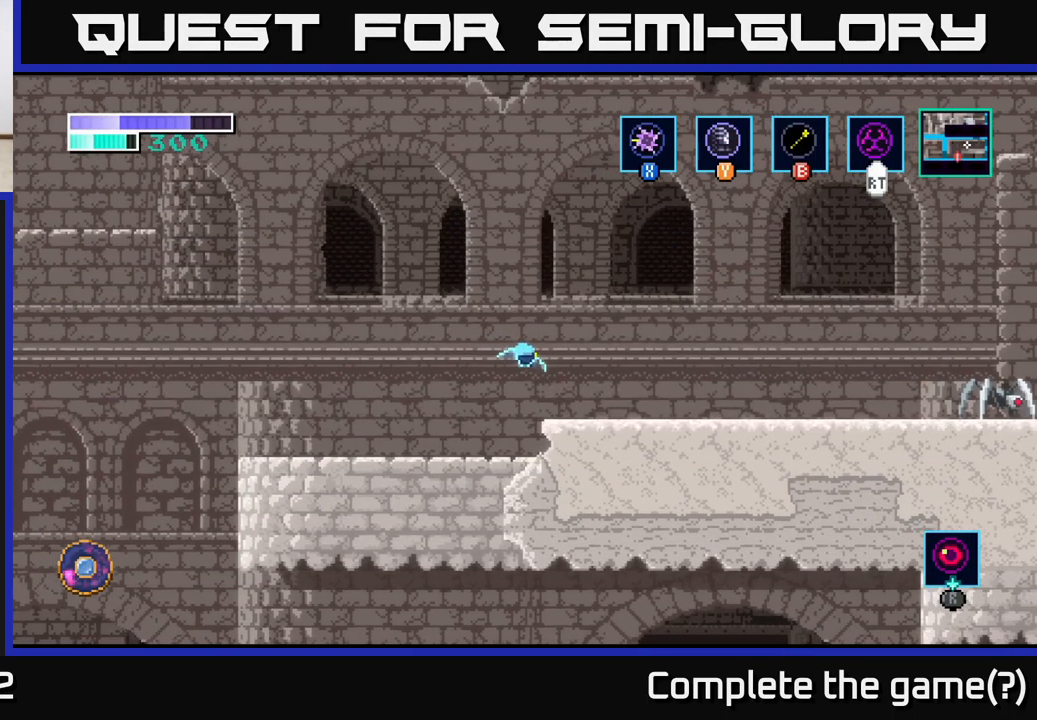
{"buttons": [], "left_stick": "right", "right_stick": "center", "events": [[284, "A", "down"], [400, "A", "up"]]}
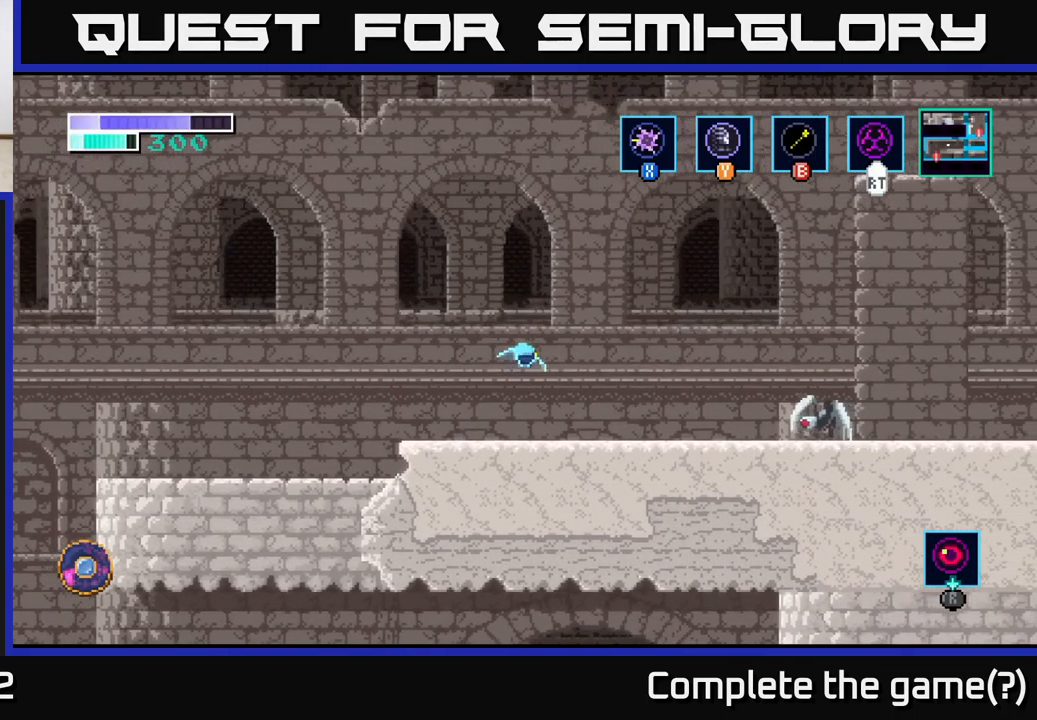
{"buttons": ["A"], "left_stick": "right", "right_stick": "center", "events": [[417, "A", "down"]]}
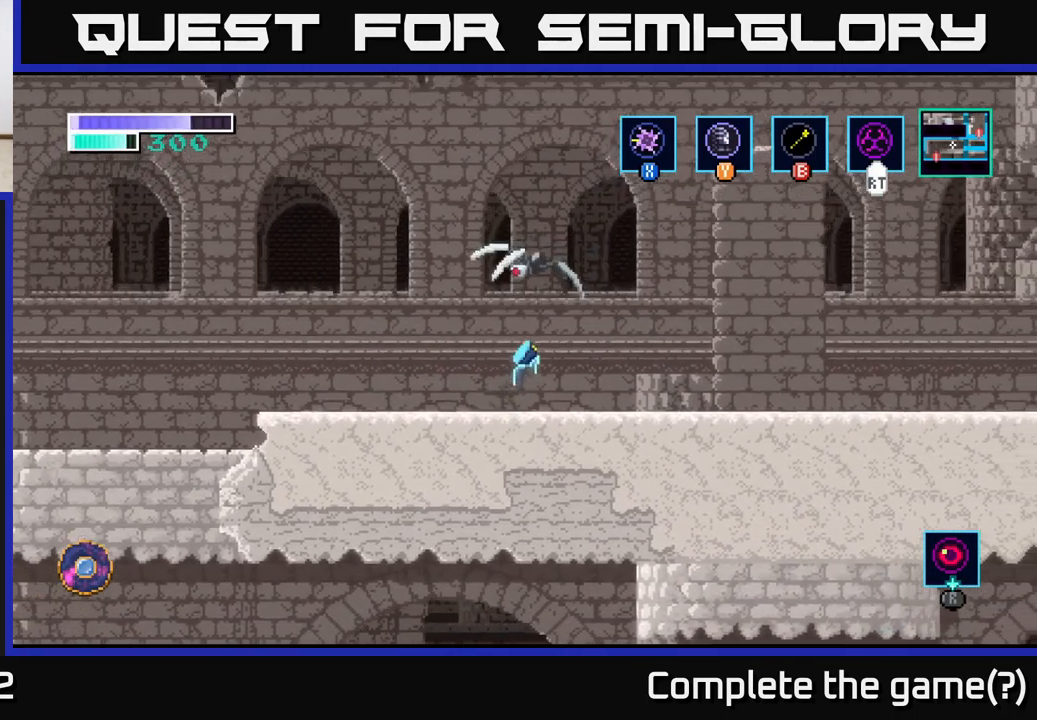
{"buttons": [], "left_stick": "right", "right_stick": "center", "events": [[400, "A", "up"]]}
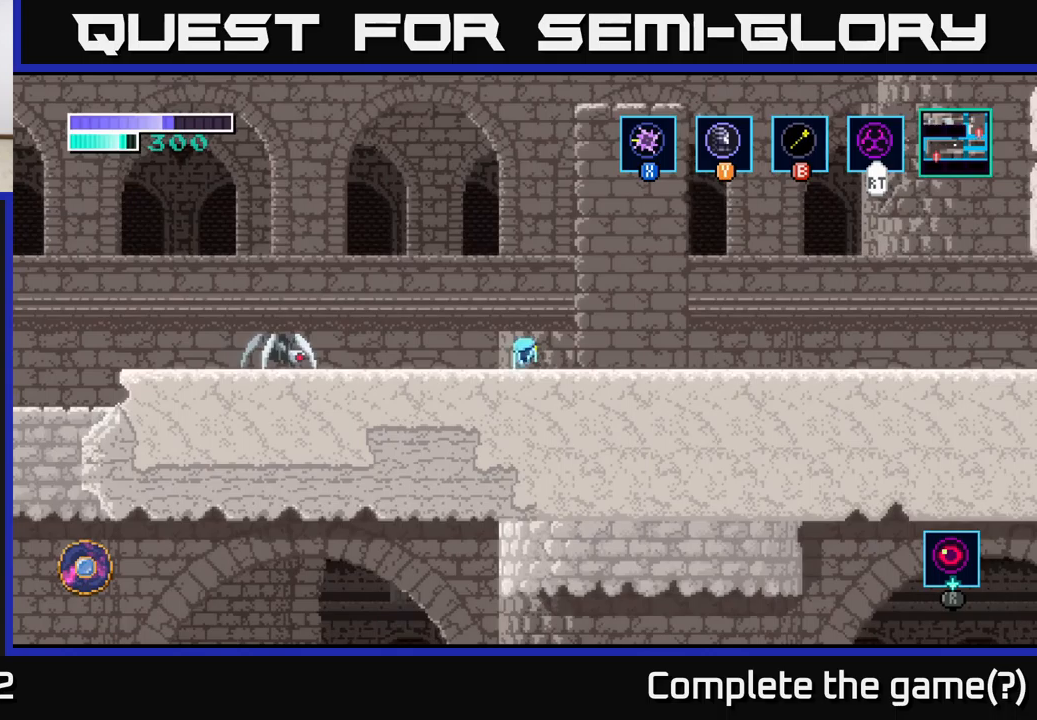
{"buttons": [], "left_stick": "right", "right_stick": "center", "events": [[67, "left_stick", "center"], [183, "A", "down"], [467, "left_stick", "right"], [483, "A", "up"]]}
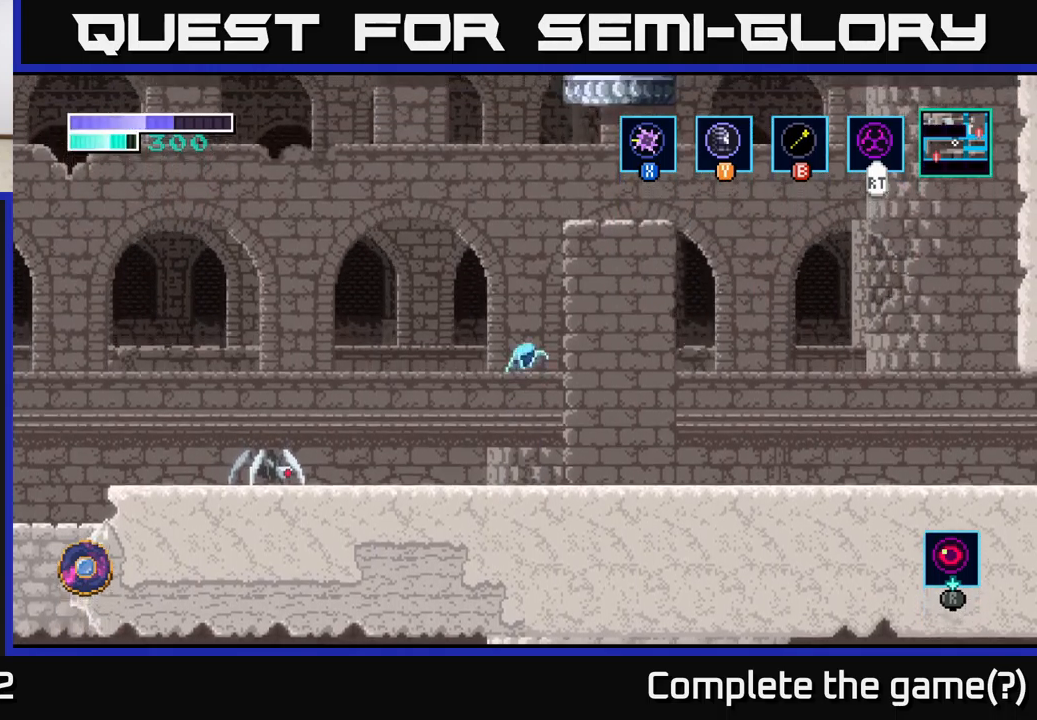
{"buttons": ["A"], "left_stick": "right", "right_stick": "center", "events": [[133, "left_stick", "left"], [333, "left_stick", "right"], [483, "A", "down"]]}
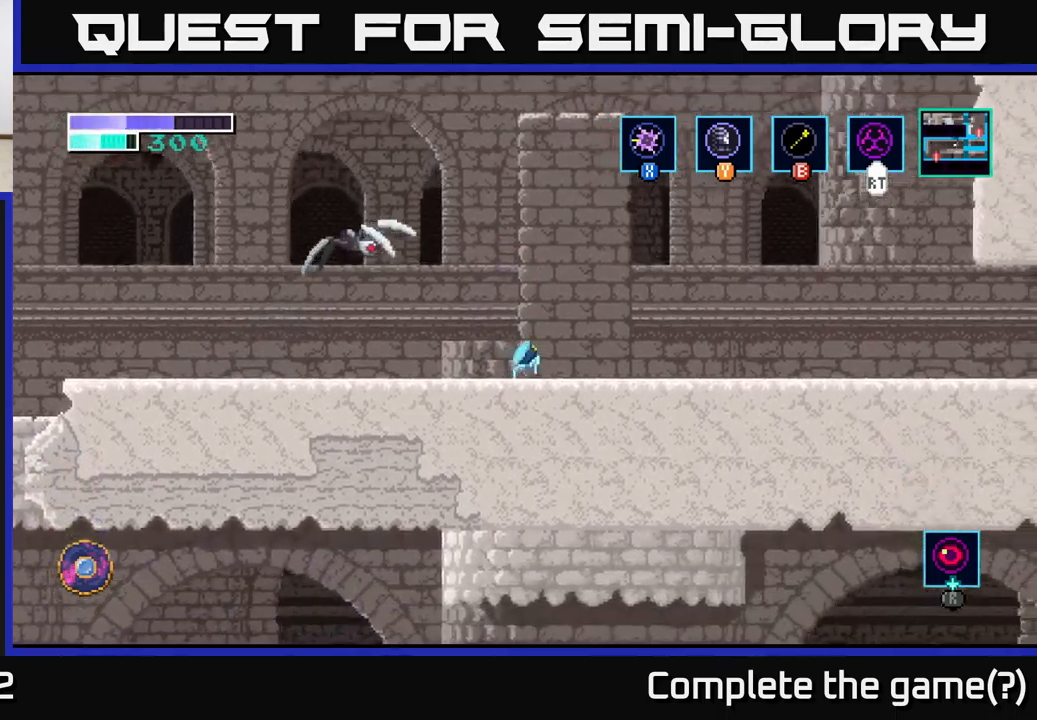
{"buttons": ["A"], "left_stick": "right", "right_stick": "center", "events": []}
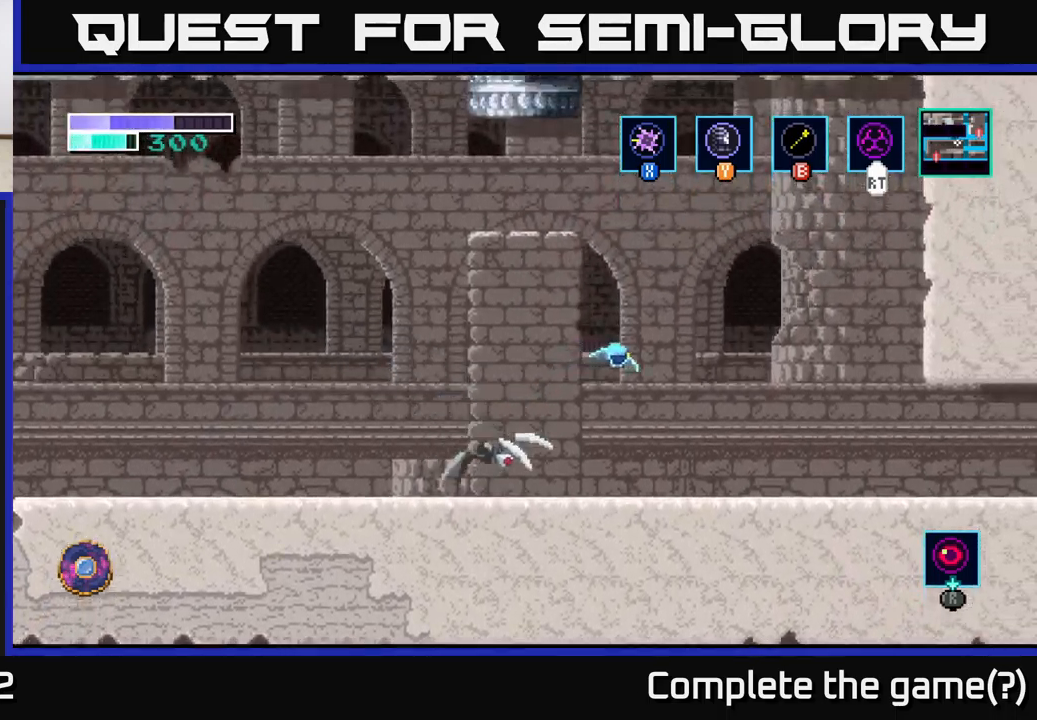
{"buttons": ["A"], "left_stick": "up-left", "right_stick": "center", "events": [[17, "A", "up"], [67, "A", "down"], [400, "left_stick", "up-left"]]}
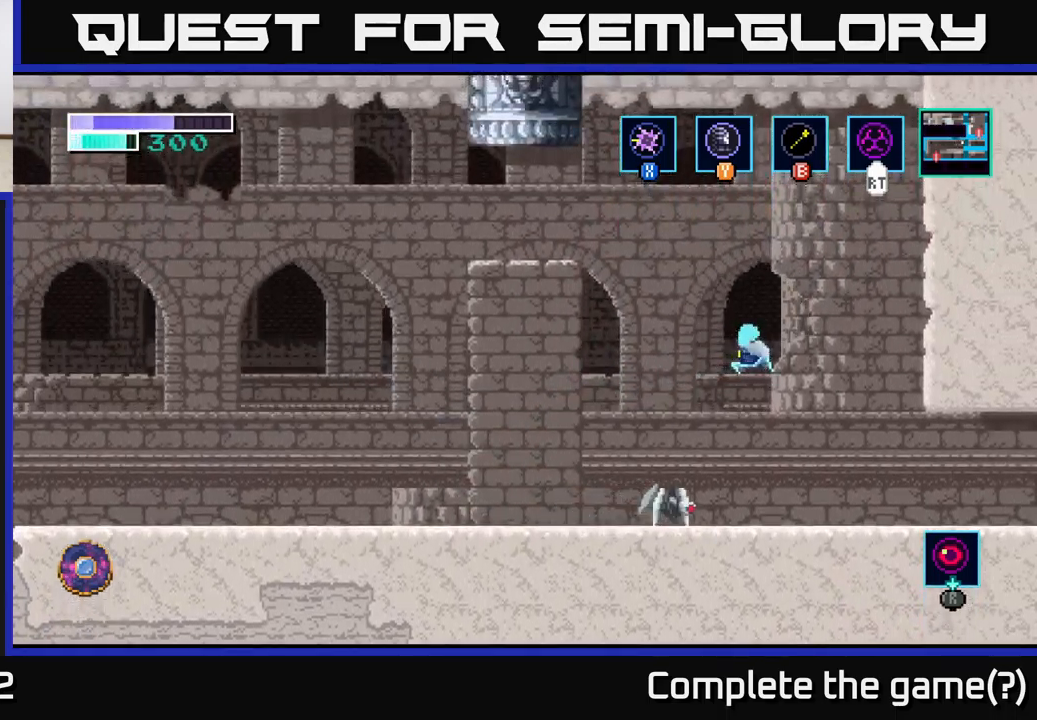
{"buttons": ["A"], "left_stick": "up-left", "right_stick": "center", "events": []}
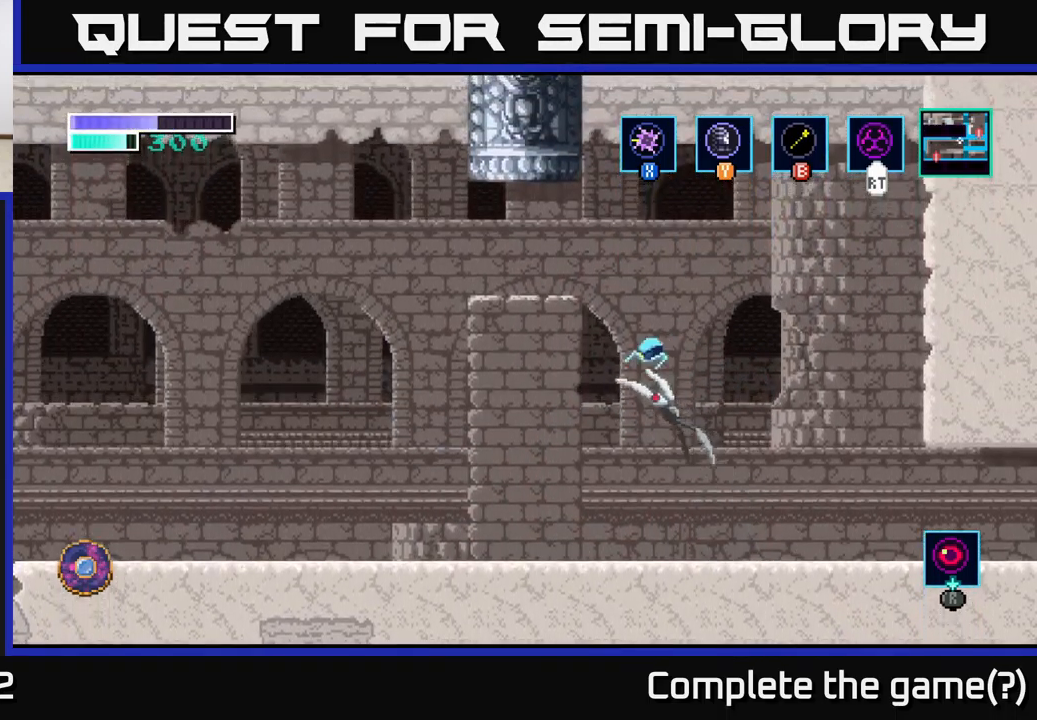
{"buttons": [], "left_stick": "right", "right_stick": "center", "events": [[100, "B", "down"], [117, "A", "up"], [283, "A", "down"], [283, "B", "up"], [333, "A", "up"], [400, "left_stick", "up-right"], [467, "left_stick", "right"]]}
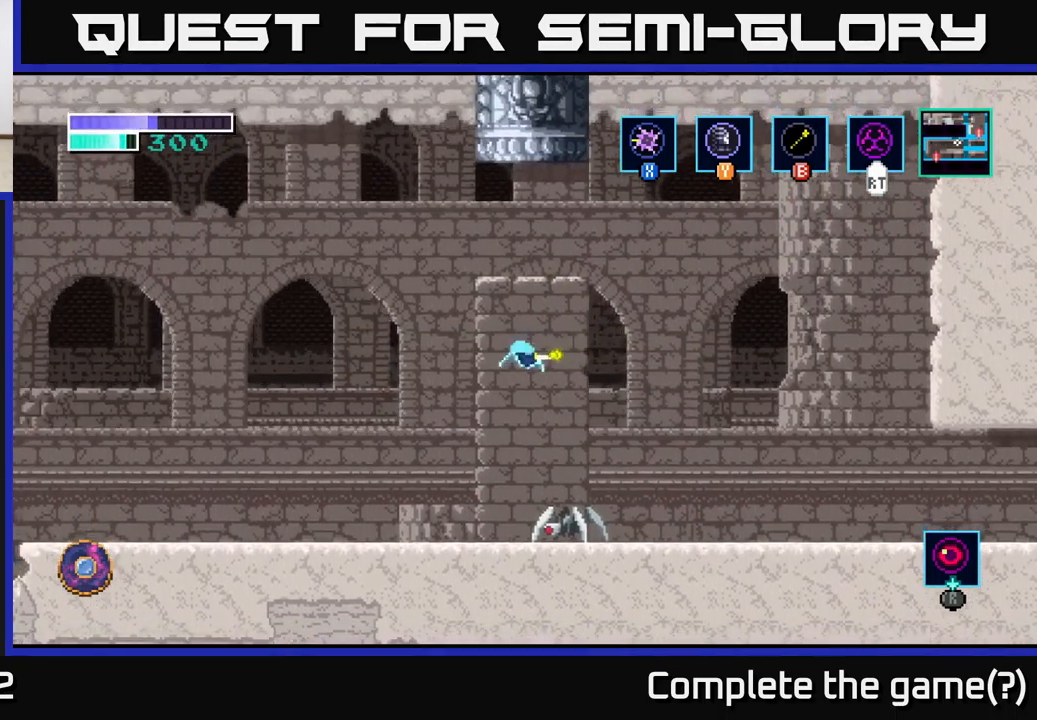
{"buttons": [], "left_stick": "right", "right_stick": "center", "events": []}
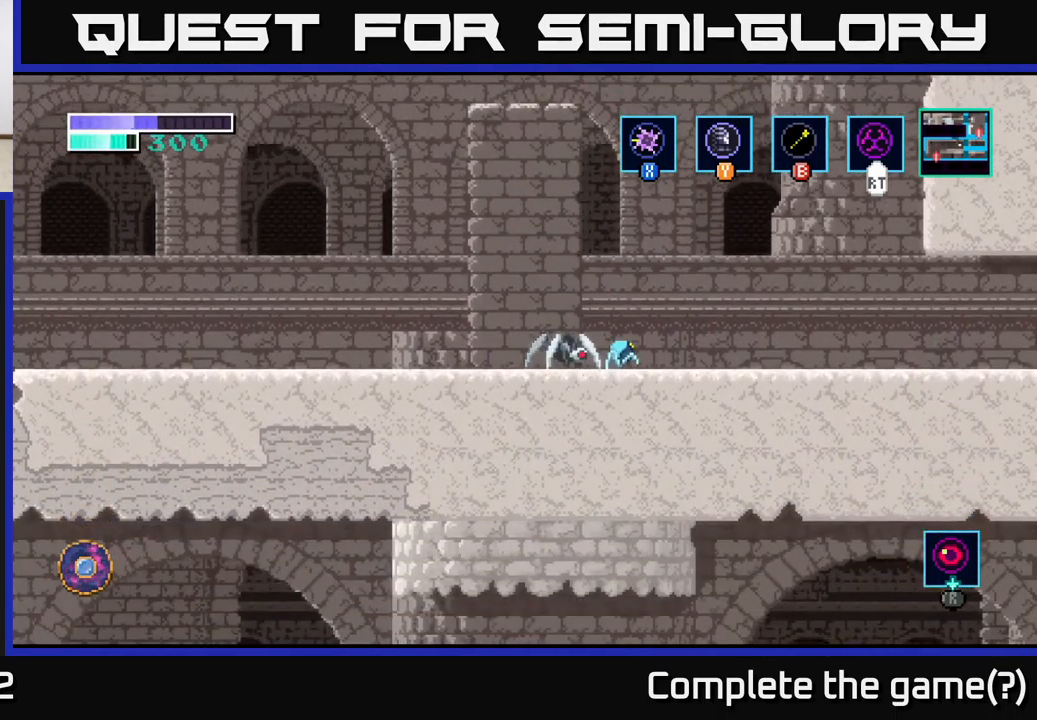
{"buttons": ["A"], "left_stick": "right", "right_stick": "center", "events": [[267, "A", "down"]]}
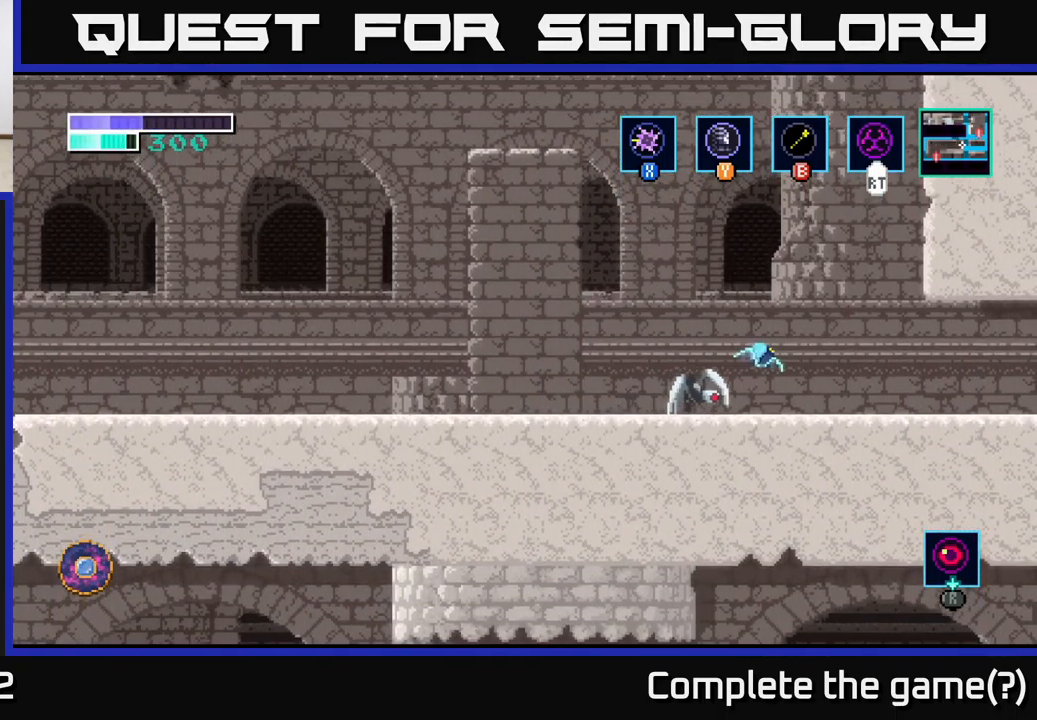
{"buttons": [], "left_stick": "center", "right_stick": "center", "events": [[183, "left_stick", "up"], [200, "A", "up"], [300, "left_stick", "left"], [367, "X", "down"], [417, "left_stick", "center"], [483, "X", "up"]]}
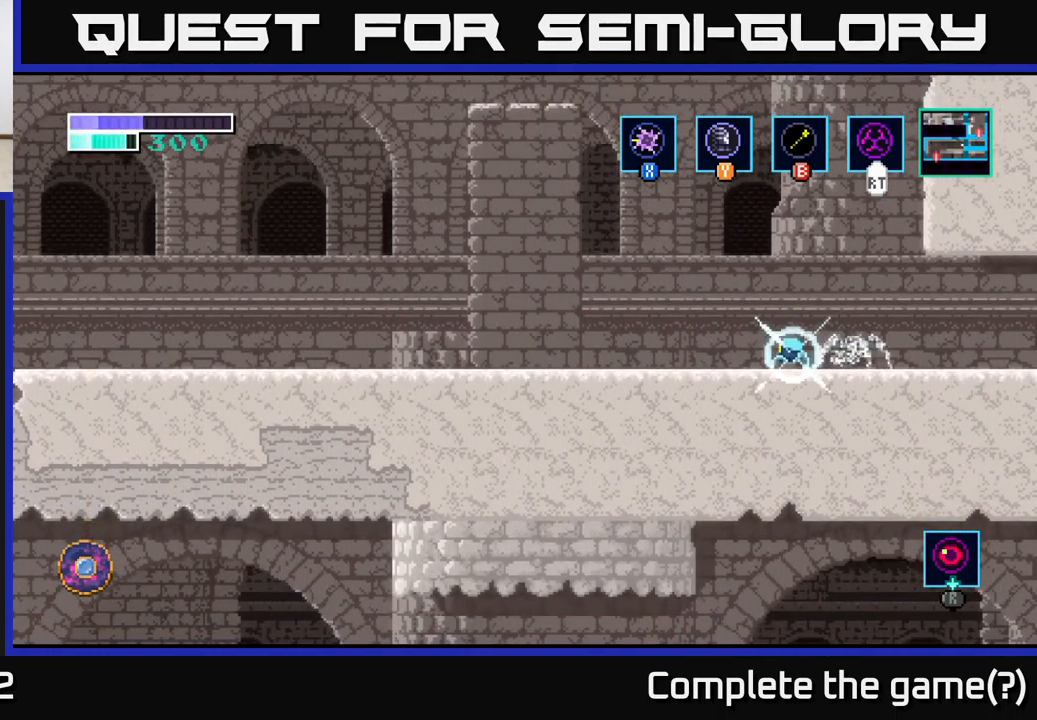
{"buttons": ["X"], "left_stick": "center", "right_stick": "center", "events": [[100, "left_stick", "right"], [217, "X", "down"], [300, "left_stick", "center"], [350, "X", "up"], [433, "X", "down"]]}
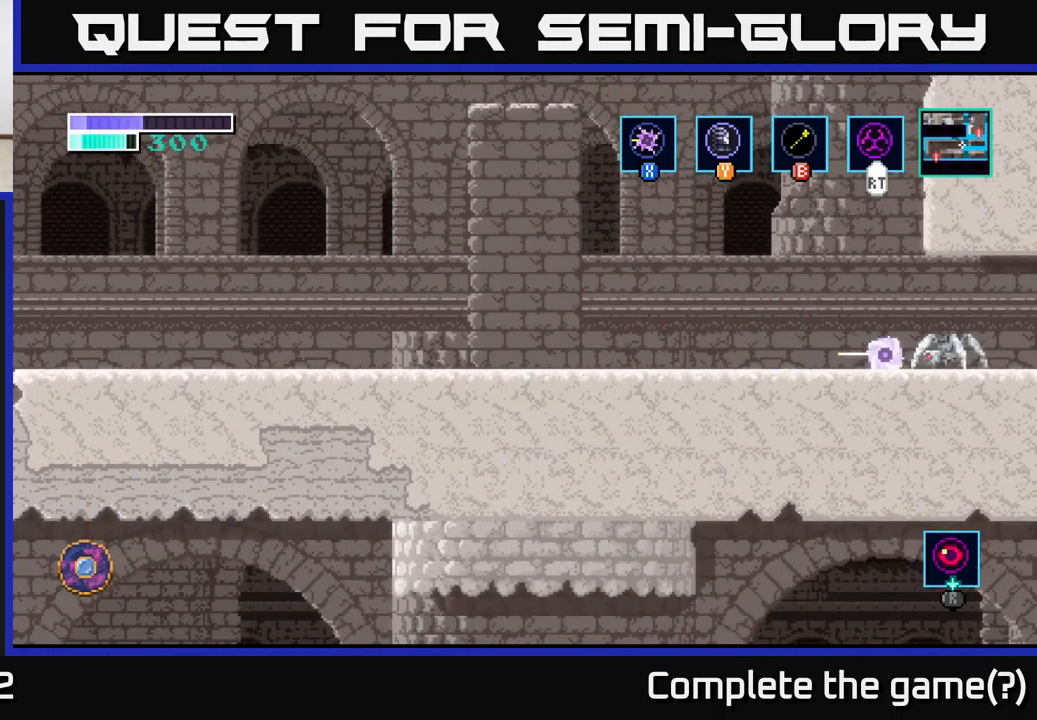
{"buttons": [], "left_stick": "center", "right_stick": "center", "events": [[83, "X", "up"], [166, "X", "down"], [299, "X", "up"]]}
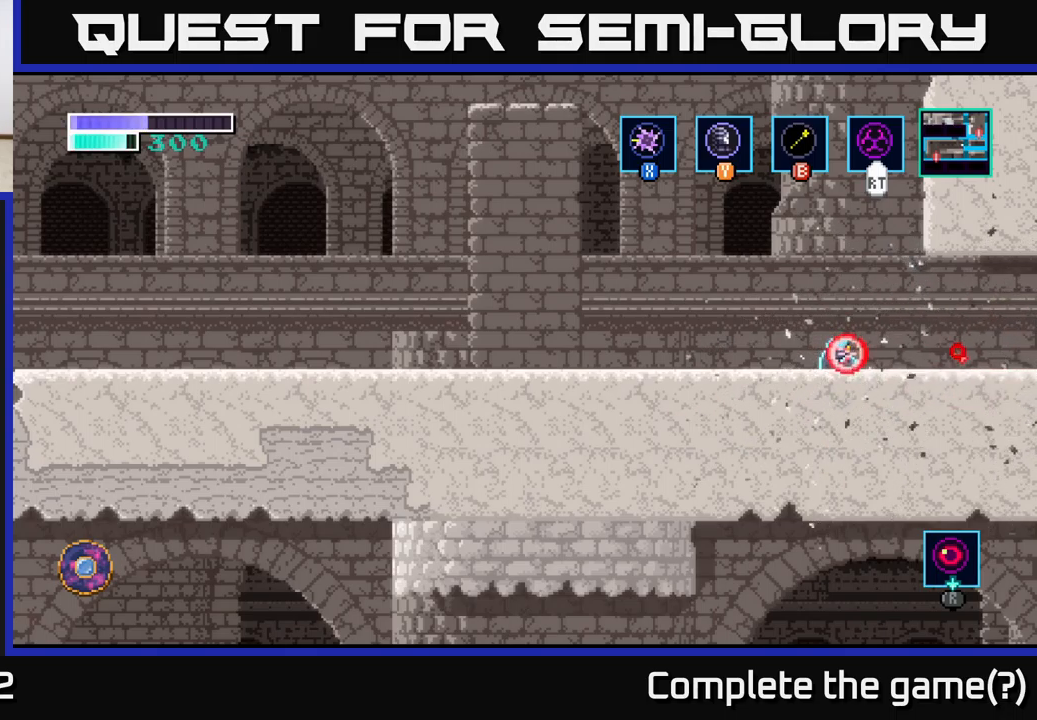
{"buttons": [], "left_stick": "left", "right_stick": "center", "events": [[33, "left_stick", "right"], [450, "left_stick", "left"]]}
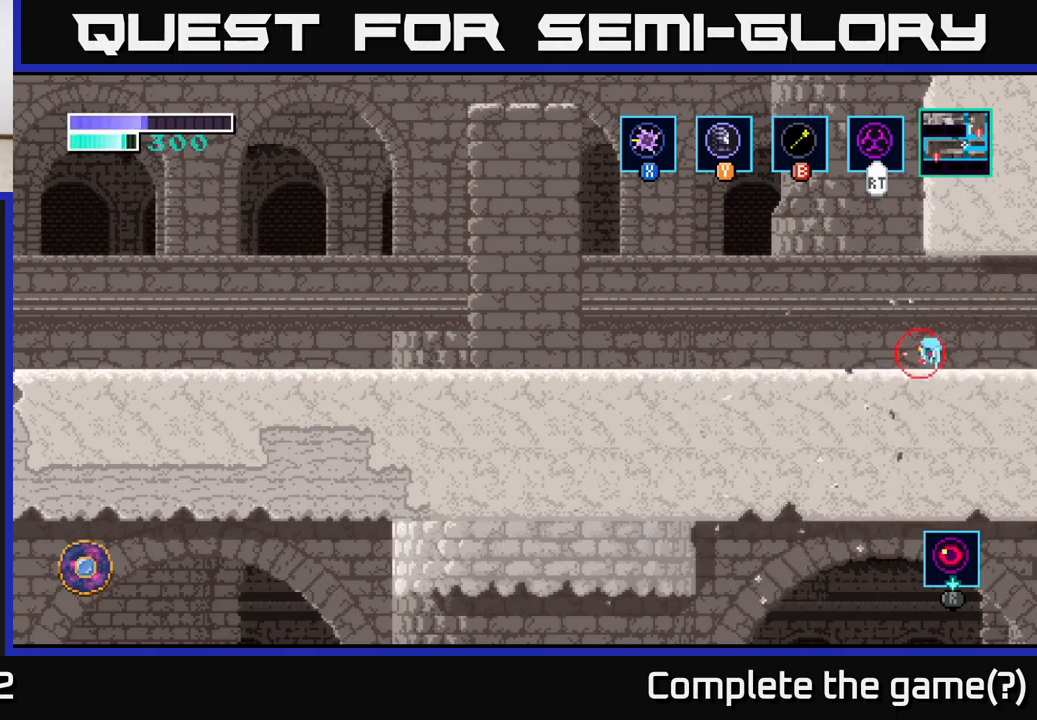
{"buttons": [], "left_stick": "left", "right_stick": "center", "events": []}
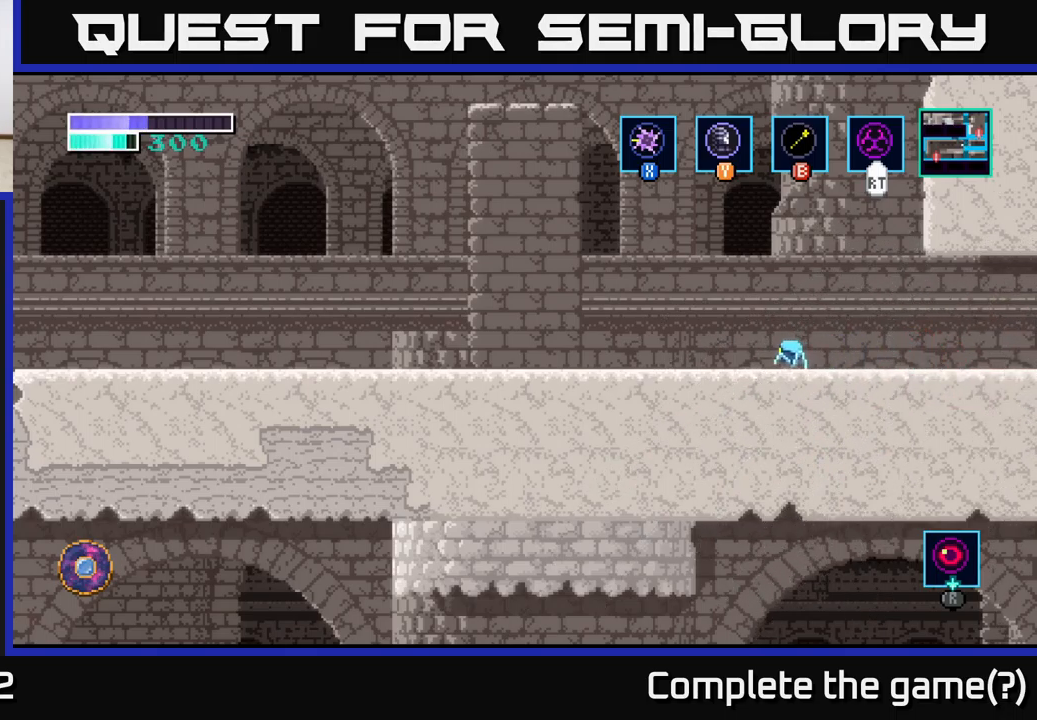
{"buttons": [], "left_stick": "center", "right_stick": "center", "events": [[17, "left_stick", "center"], [333, "Y", "down"], [450, "Y", "up"]]}
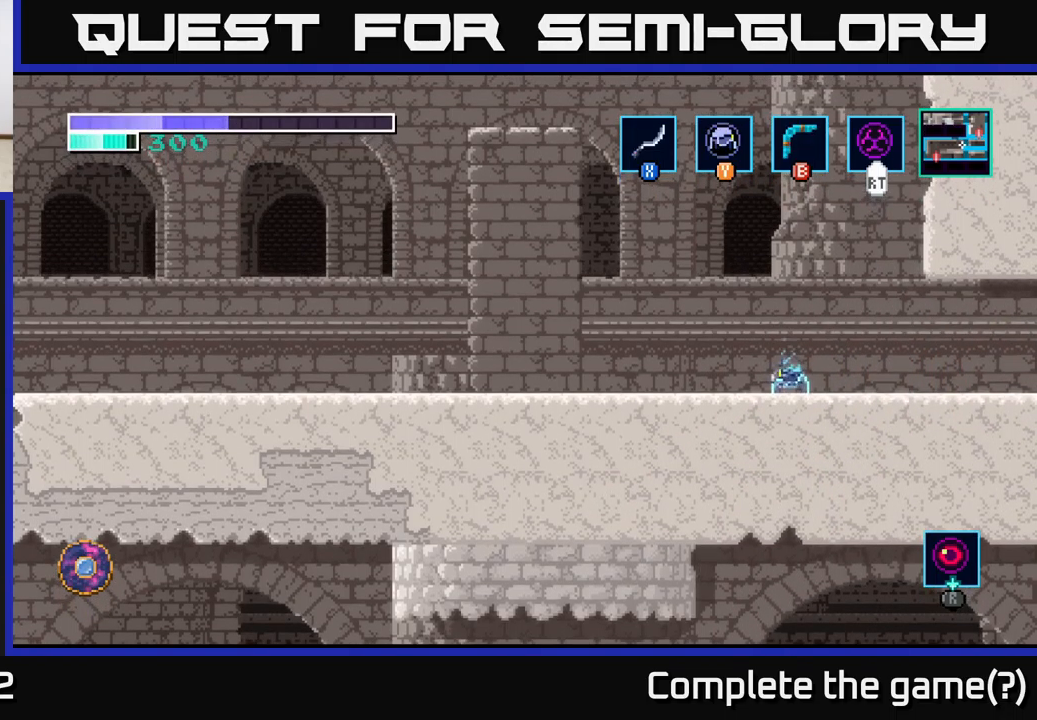
{"buttons": ["A"], "left_stick": "right", "right_stick": "center", "events": [[250, "A", "down"], [350, "left_stick", "right"]]}
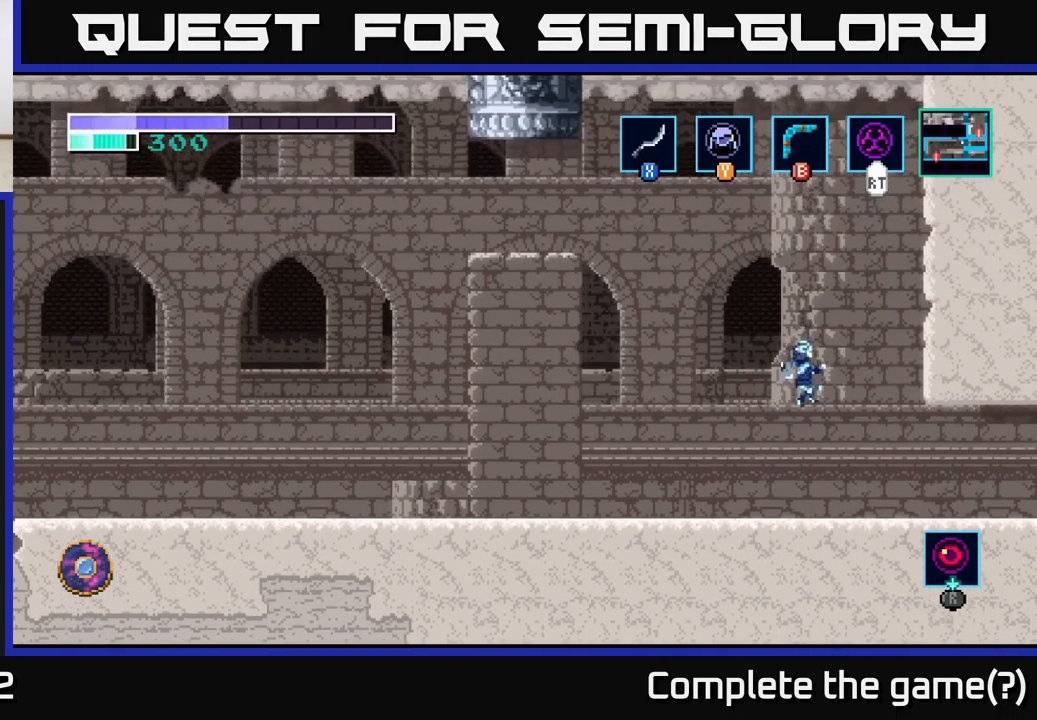
{"buttons": [], "left_stick": "up-right", "right_stick": "center", "events": [[383, "A", "up"], [417, "left_stick", "up-right"]]}
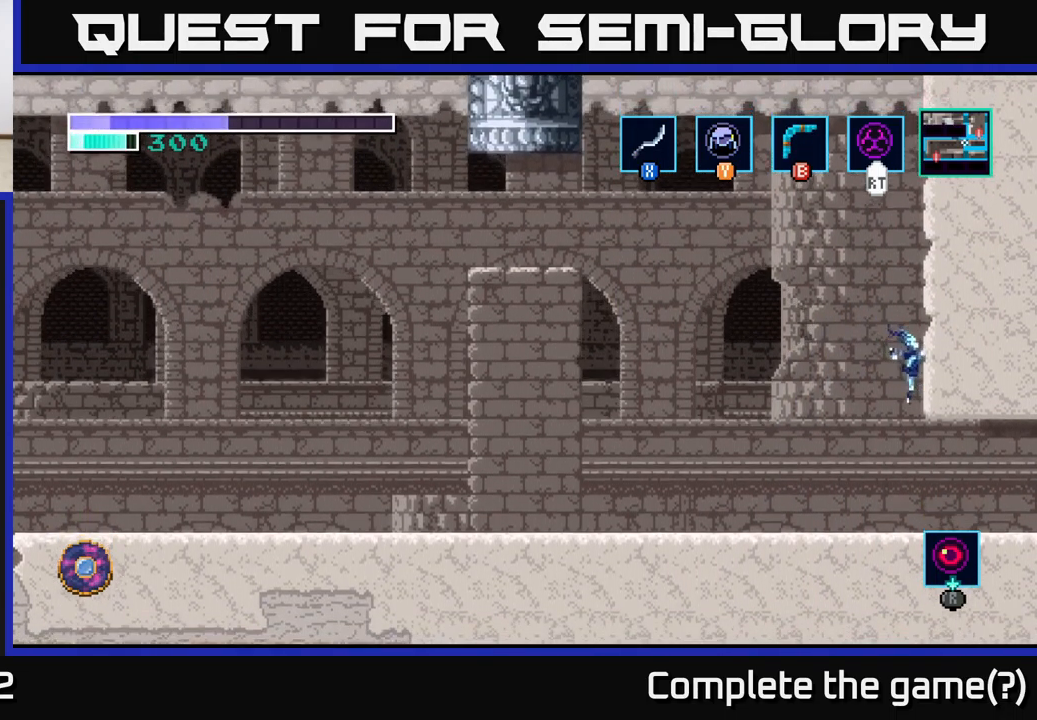
{"buttons": [], "left_stick": "up", "right_stick": "center", "events": [[83, "left_stick", "up"]]}
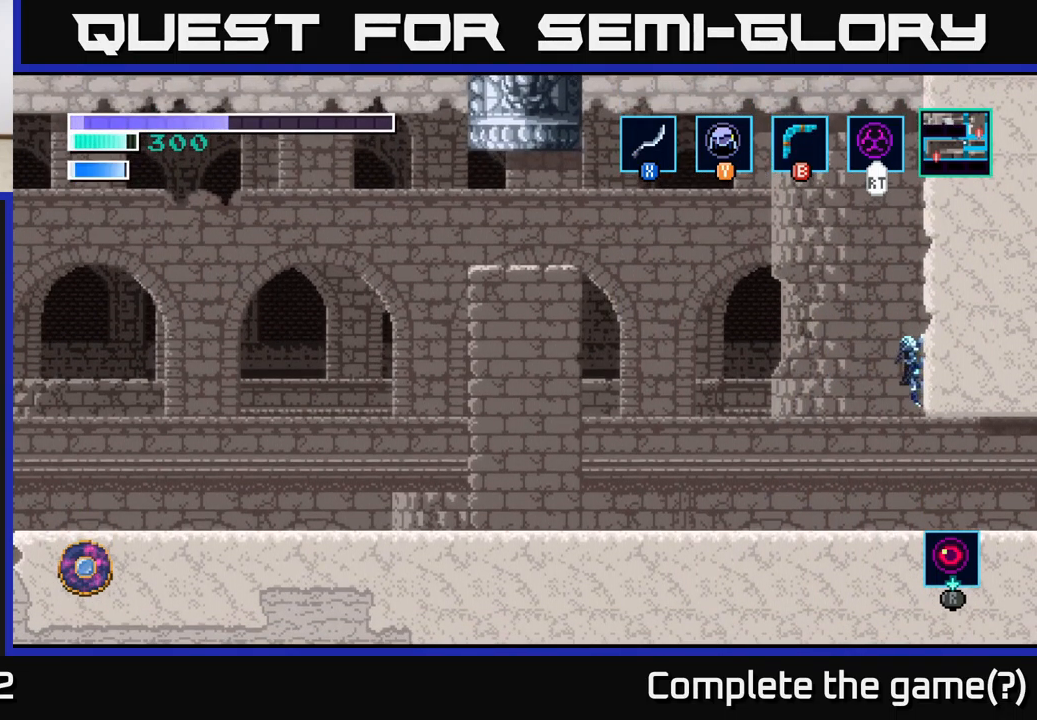
{"buttons": [], "left_stick": "up", "right_stick": "center", "events": []}
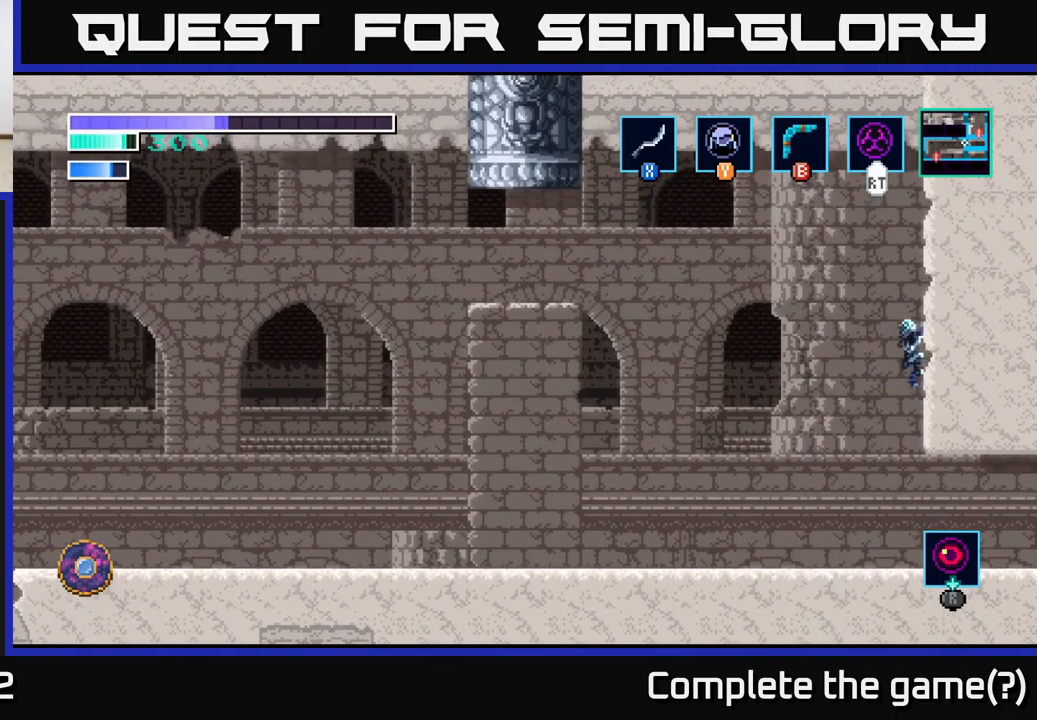
{"buttons": [], "left_stick": "center", "right_stick": "center", "events": [[483, "left_stick", "center"]]}
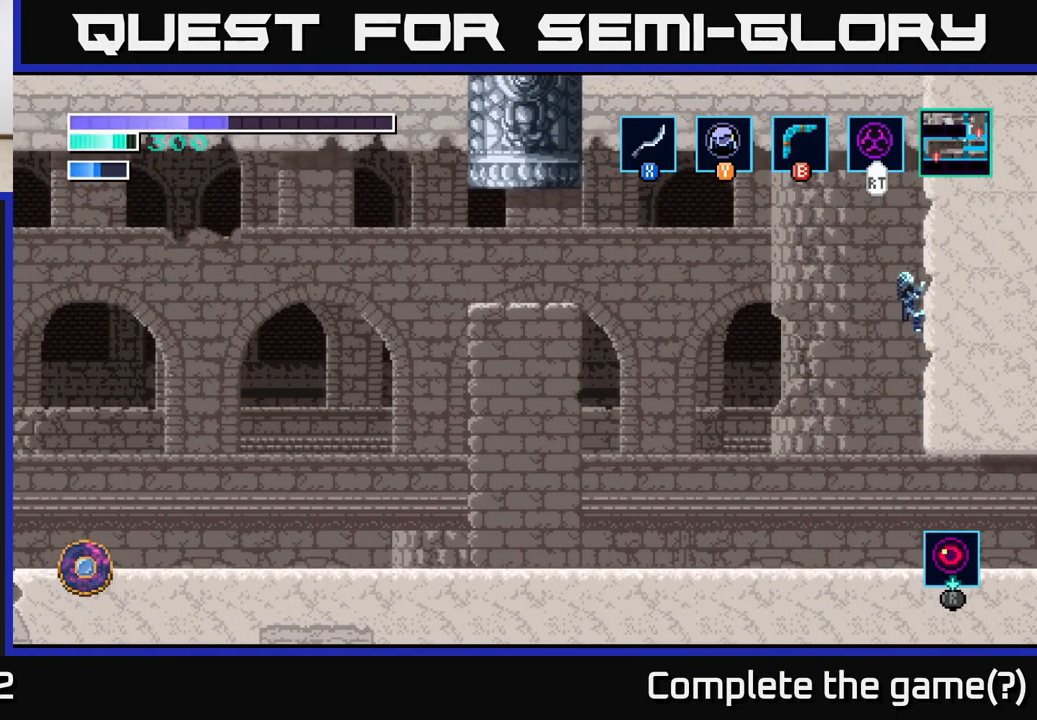
{"buttons": ["A"], "left_stick": "left", "right_stick": "center", "events": [[167, "left_stick", "left"], [233, "A", "down"]]}
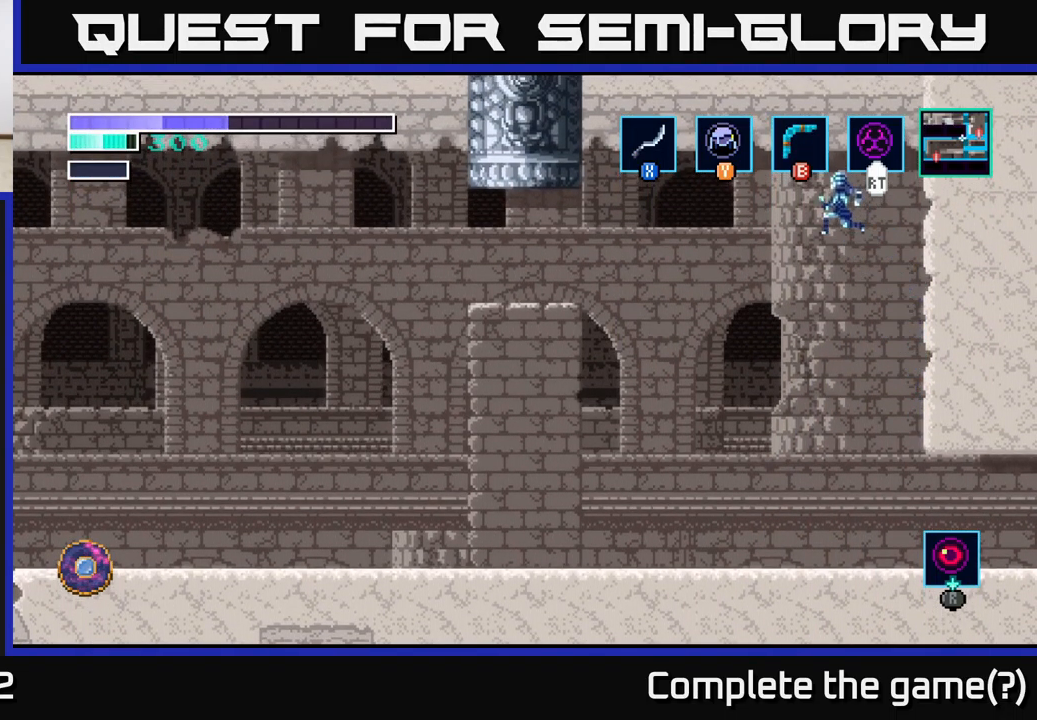
{"buttons": ["A"], "left_stick": "left", "right_stick": "center", "events": [[67, "A", "up"], [100, "Y", "down"], [200, "Y", "up"], [284, "A", "down"]]}
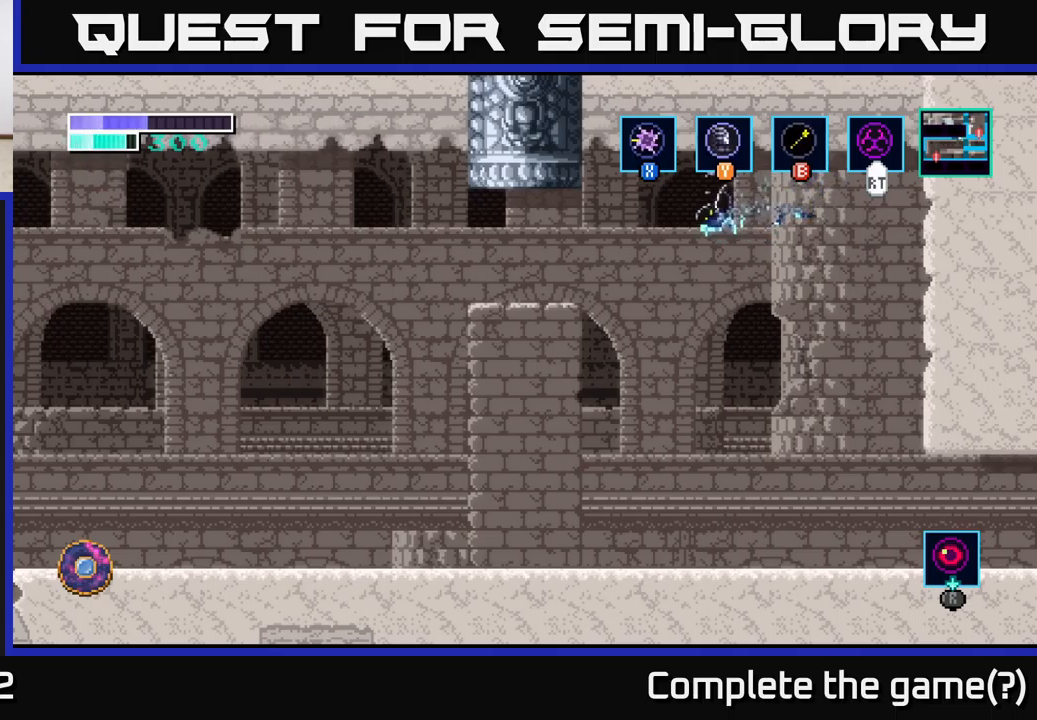
{"buttons": [], "left_stick": "left", "right_stick": "center", "events": [[250, "A", "up"]]}
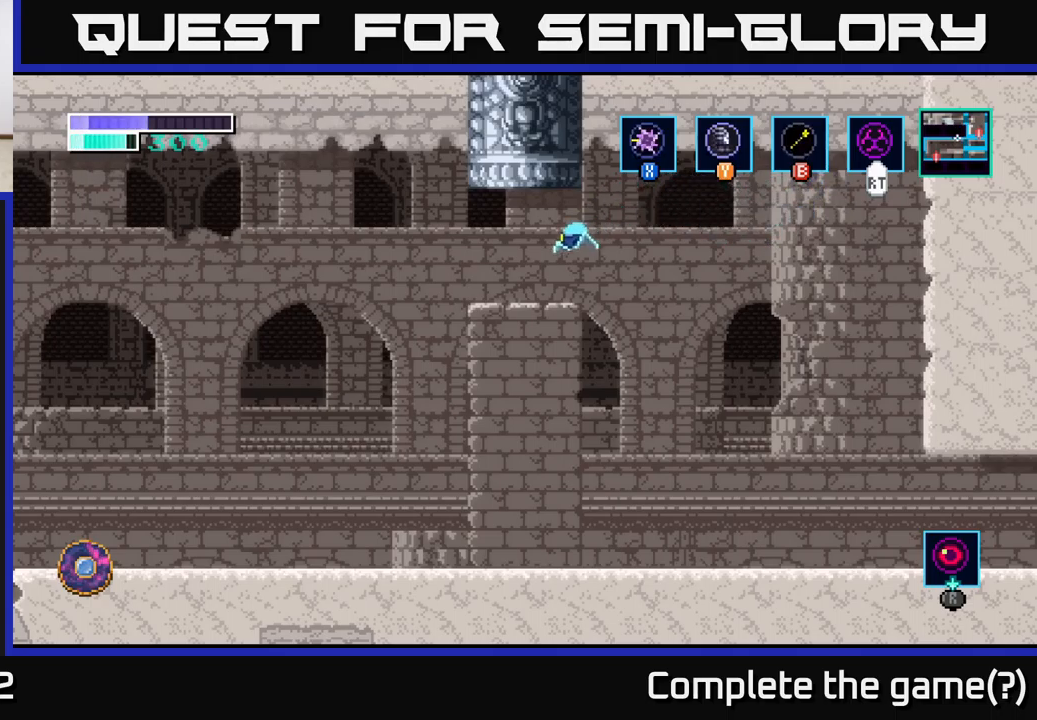
{"buttons": ["A"], "left_stick": "up", "right_stick": "center", "events": [[100, "left_stick", "center"], [217, "A", "down"], [300, "left_stick", "up"]]}